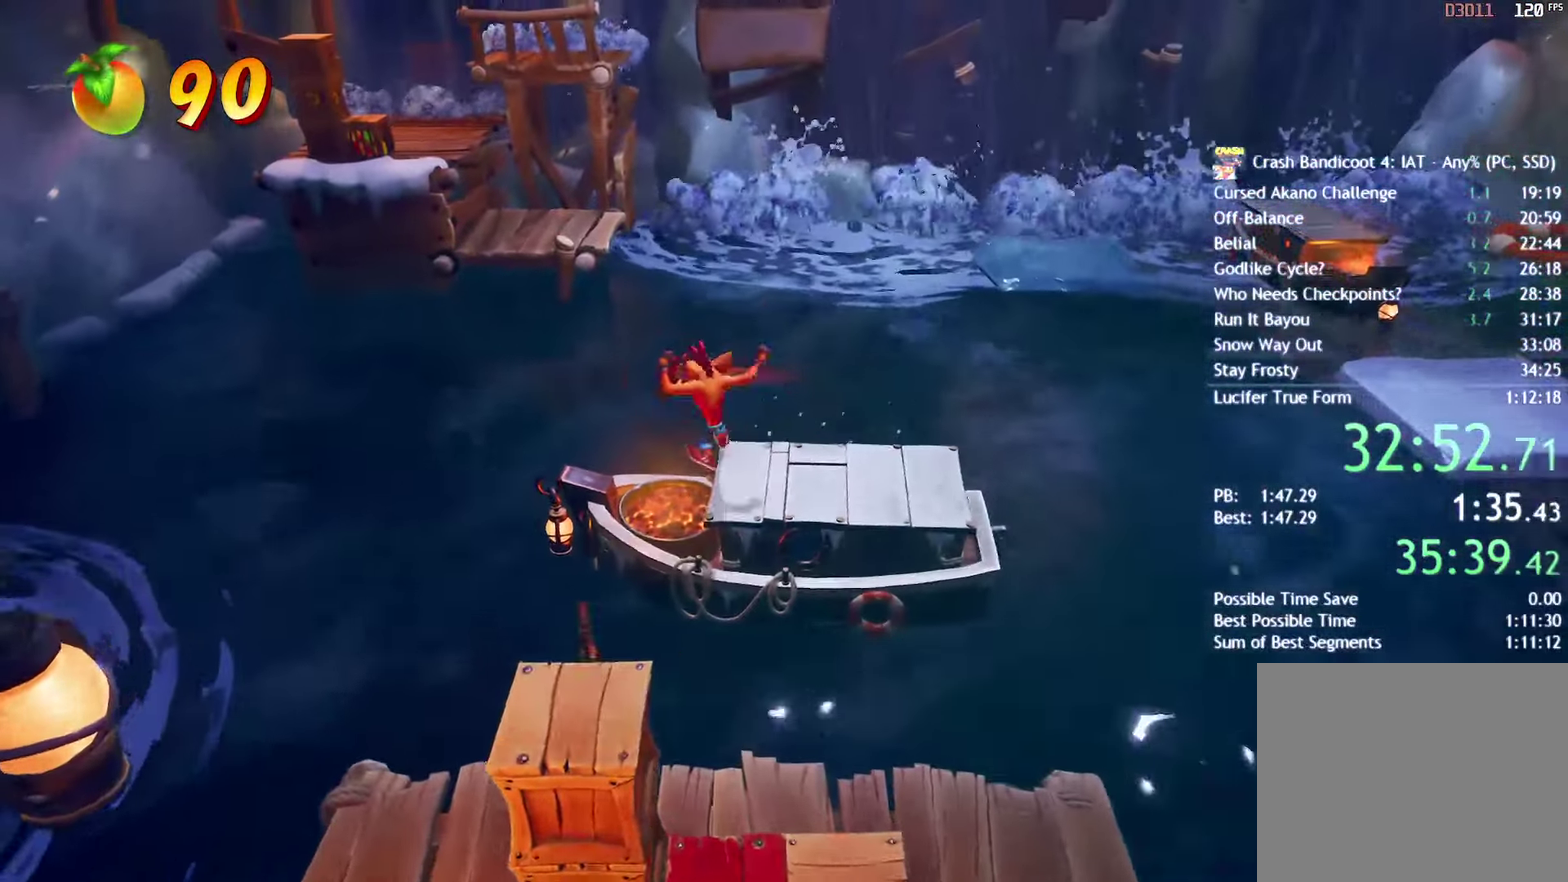
Gameplay with a controller (PlayStation layout); each line is a JSON object with the inputs held at the frame after it. "events" lists button and stick changes between this image and that frame as [ms after this image, input, new state], when the widget could be followed in between.
{"buttons": ["CROSS"], "left_stick": "up-left", "right_stick": "center", "events": [[183, "CIRCLE", "down"], [300, "CIRCLE", "up"], [417, "SQUARE", "down"], [433, "CROSS", "down"], [467, "SQUARE", "up"]]}
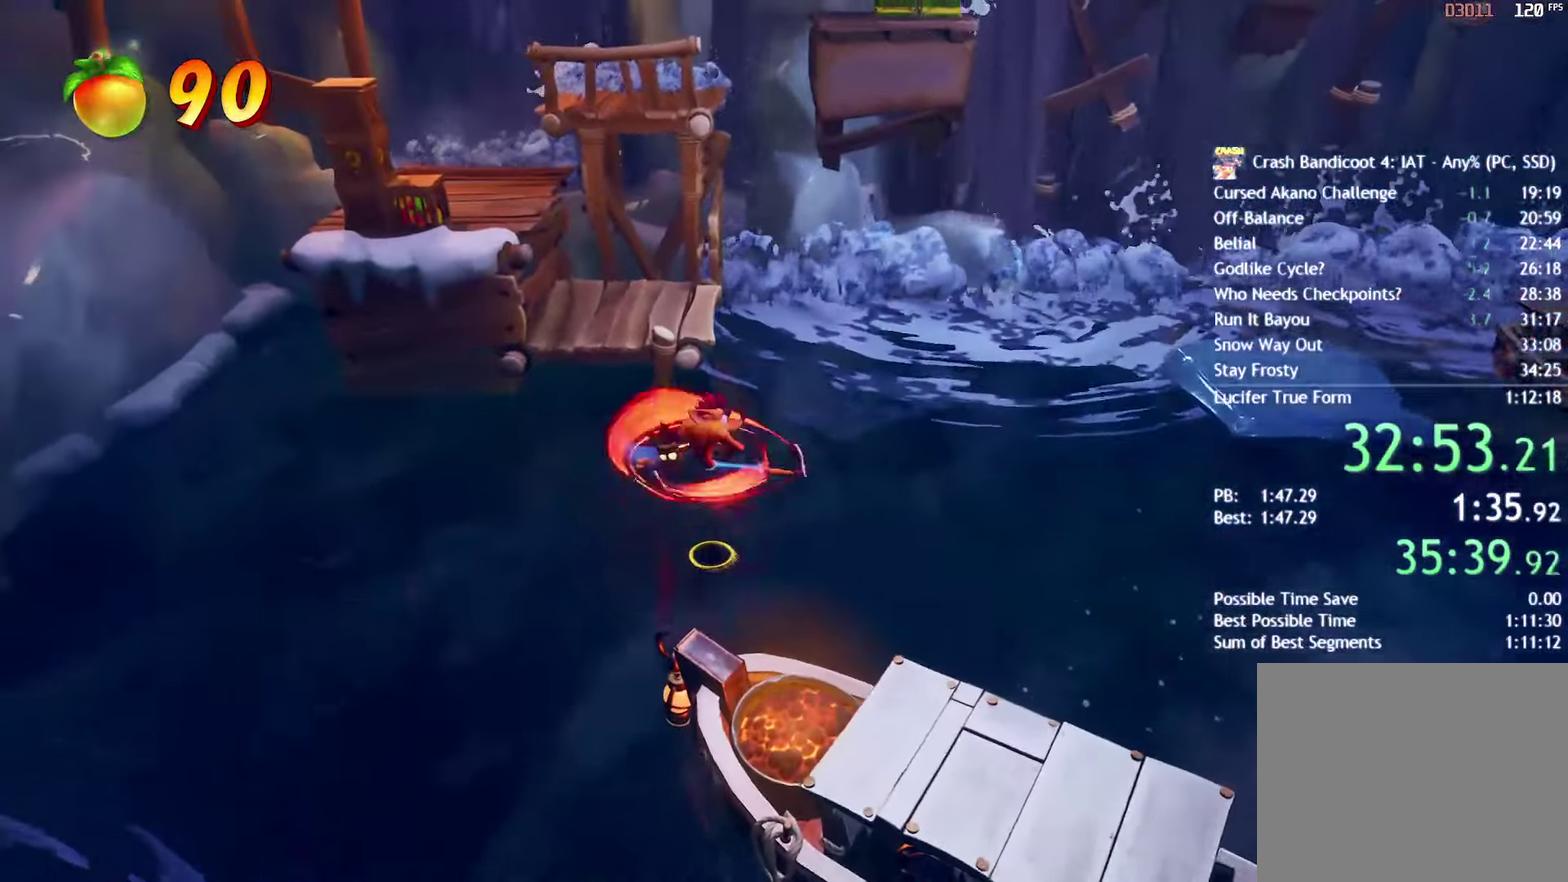
{"buttons": [], "left_stick": "up-left", "right_stick": "center", "events": [[33, "CROSS", "up"]]}
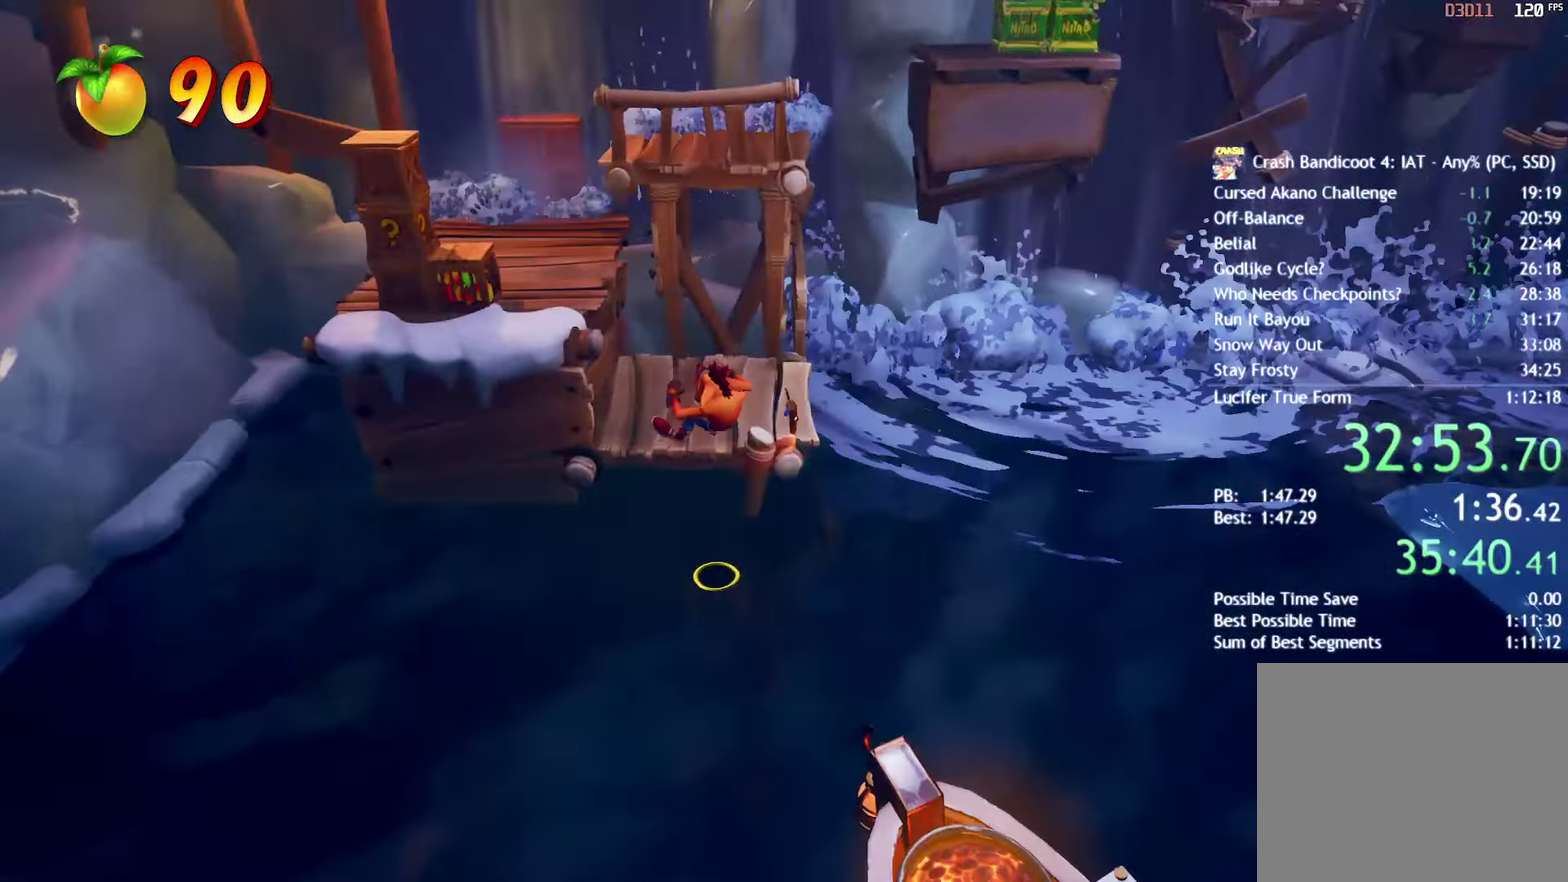
{"buttons": [], "left_stick": "up-left", "right_stick": "center", "events": [[33, "CROSS", "down"], [267, "CROSS", "up"]]}
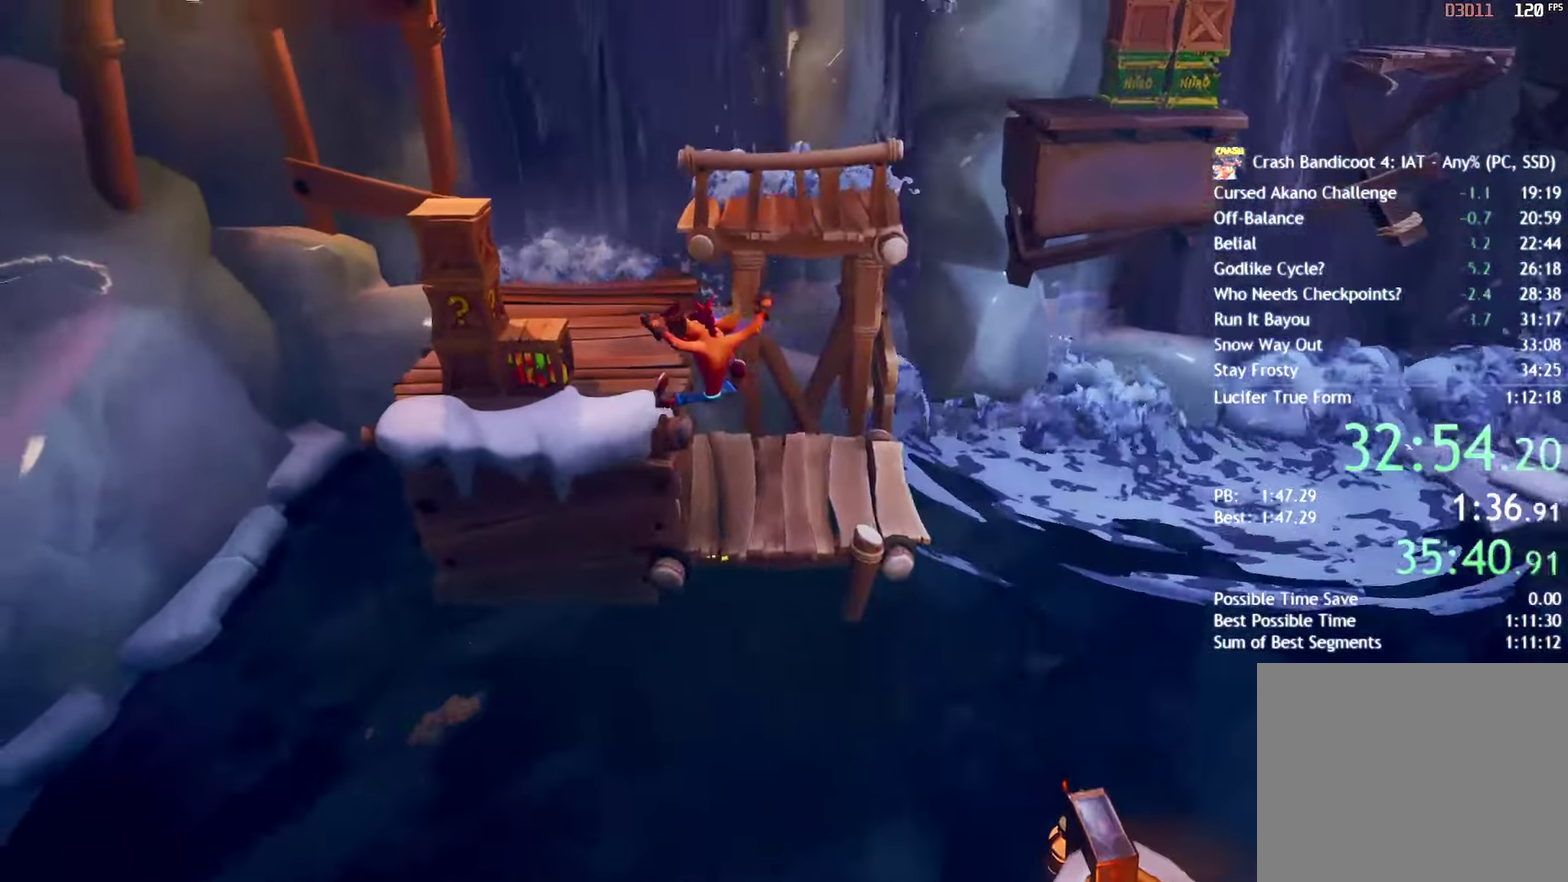
{"buttons": ["CROSS"], "left_stick": "up-right", "right_stick": "center", "events": [[250, "left_stick", "up"], [300, "CROSS", "down"], [400, "left_stick", "up-right"]]}
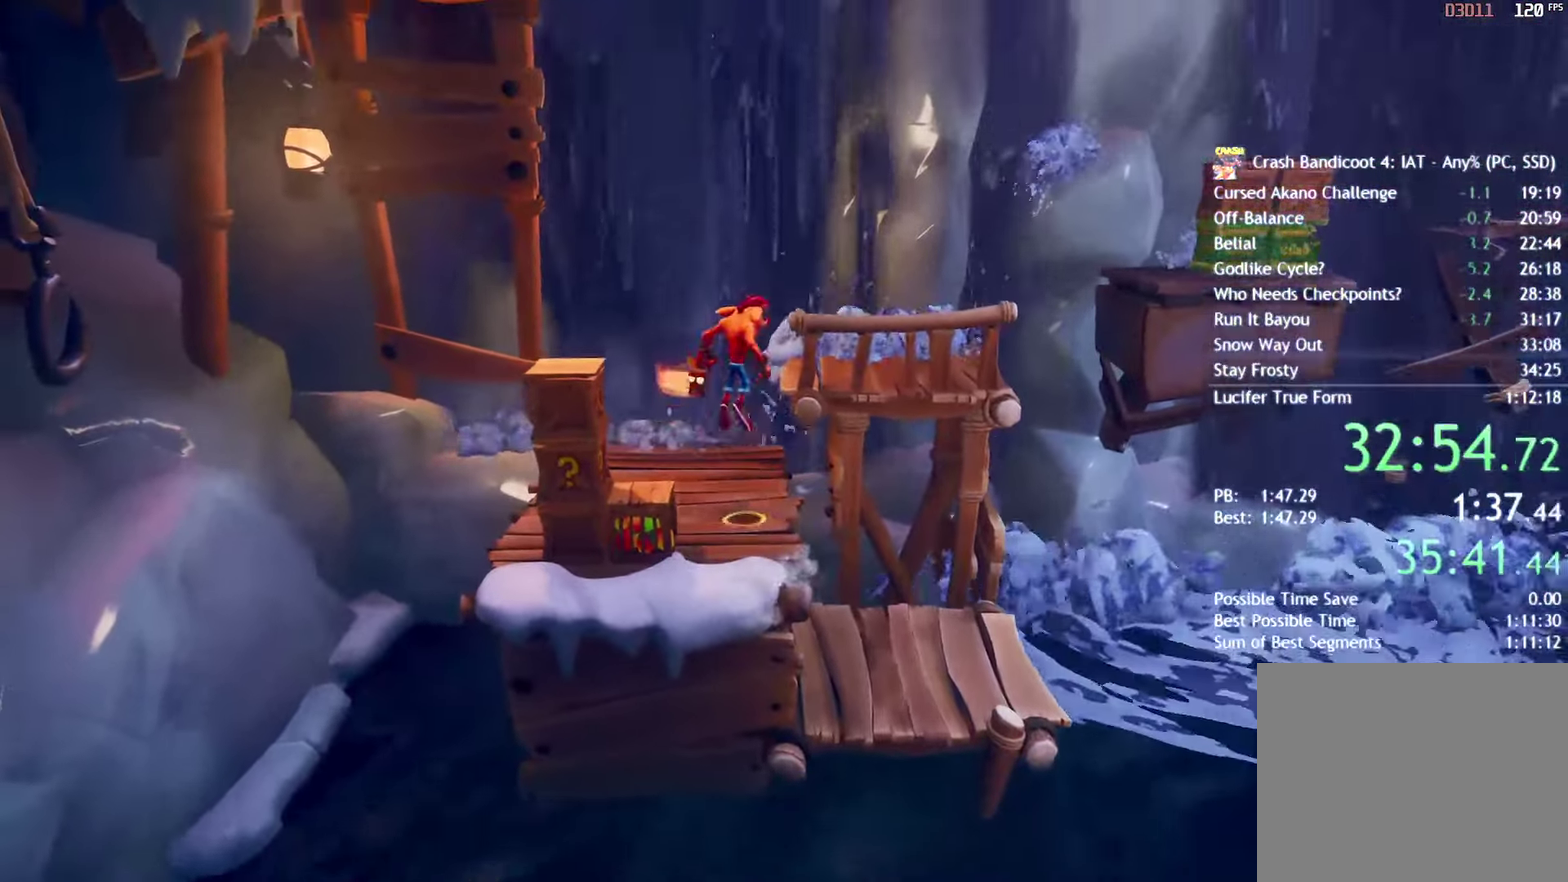
{"buttons": [], "left_stick": "right", "right_stick": "center", "events": [[17, "CROSS", "up"], [83, "left_stick", "right"], [383, "CIRCLE", "down"], [467, "CIRCLE", "up"]]}
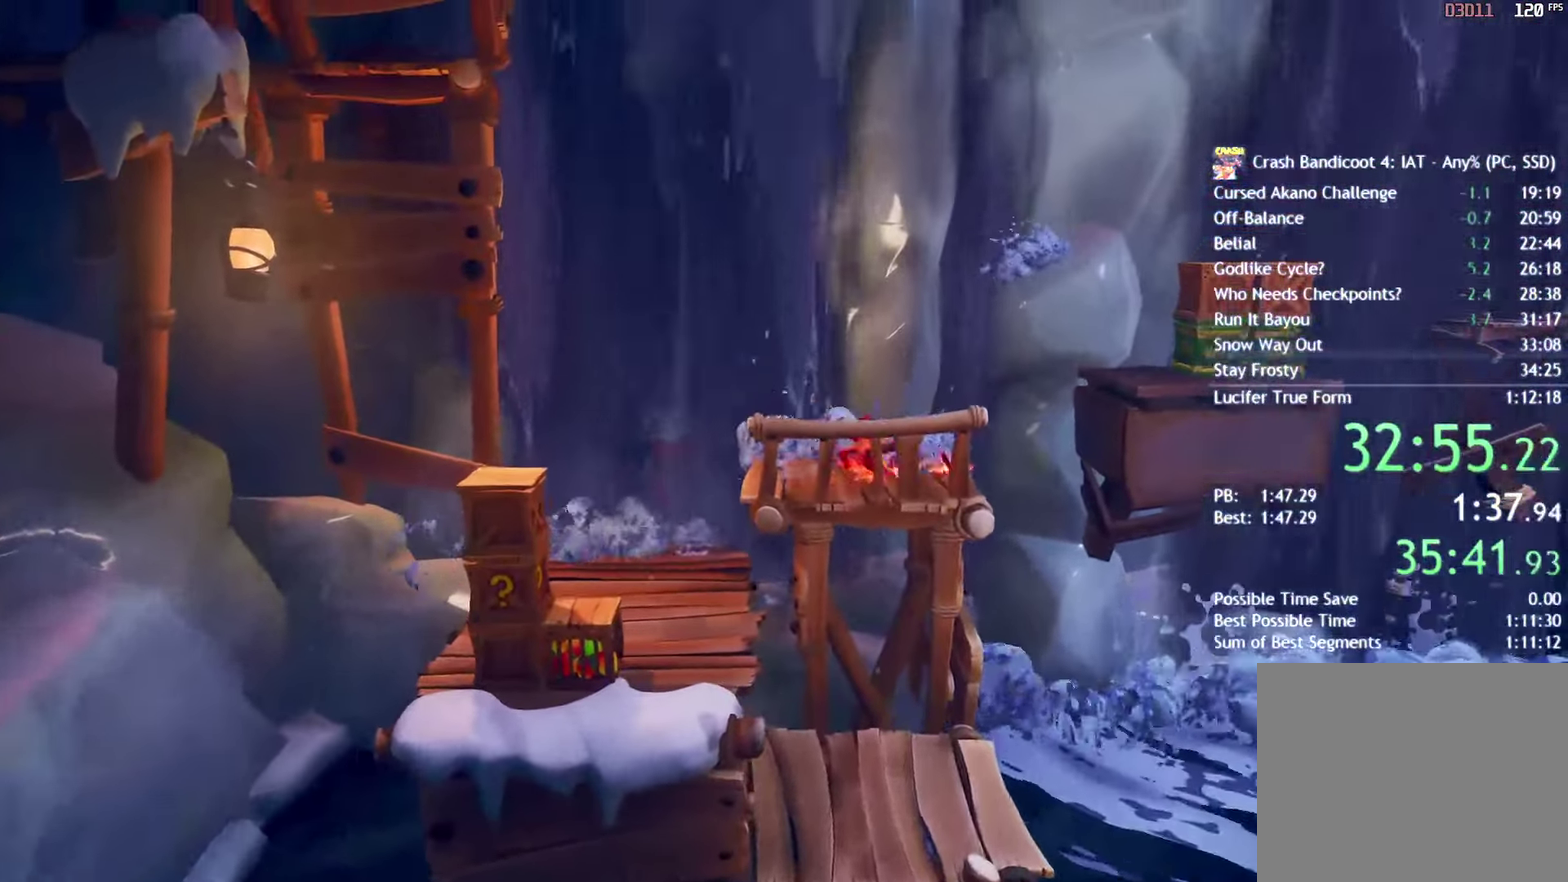
{"buttons": [], "left_stick": "right", "right_stick": "center", "events": [[17, "SQUARE", "down"], [50, "CROSS", "down"], [83, "SQUARE", "up"], [183, "CROSS", "up"], [367, "SQUARE", "down"], [467, "SQUARE", "up"]]}
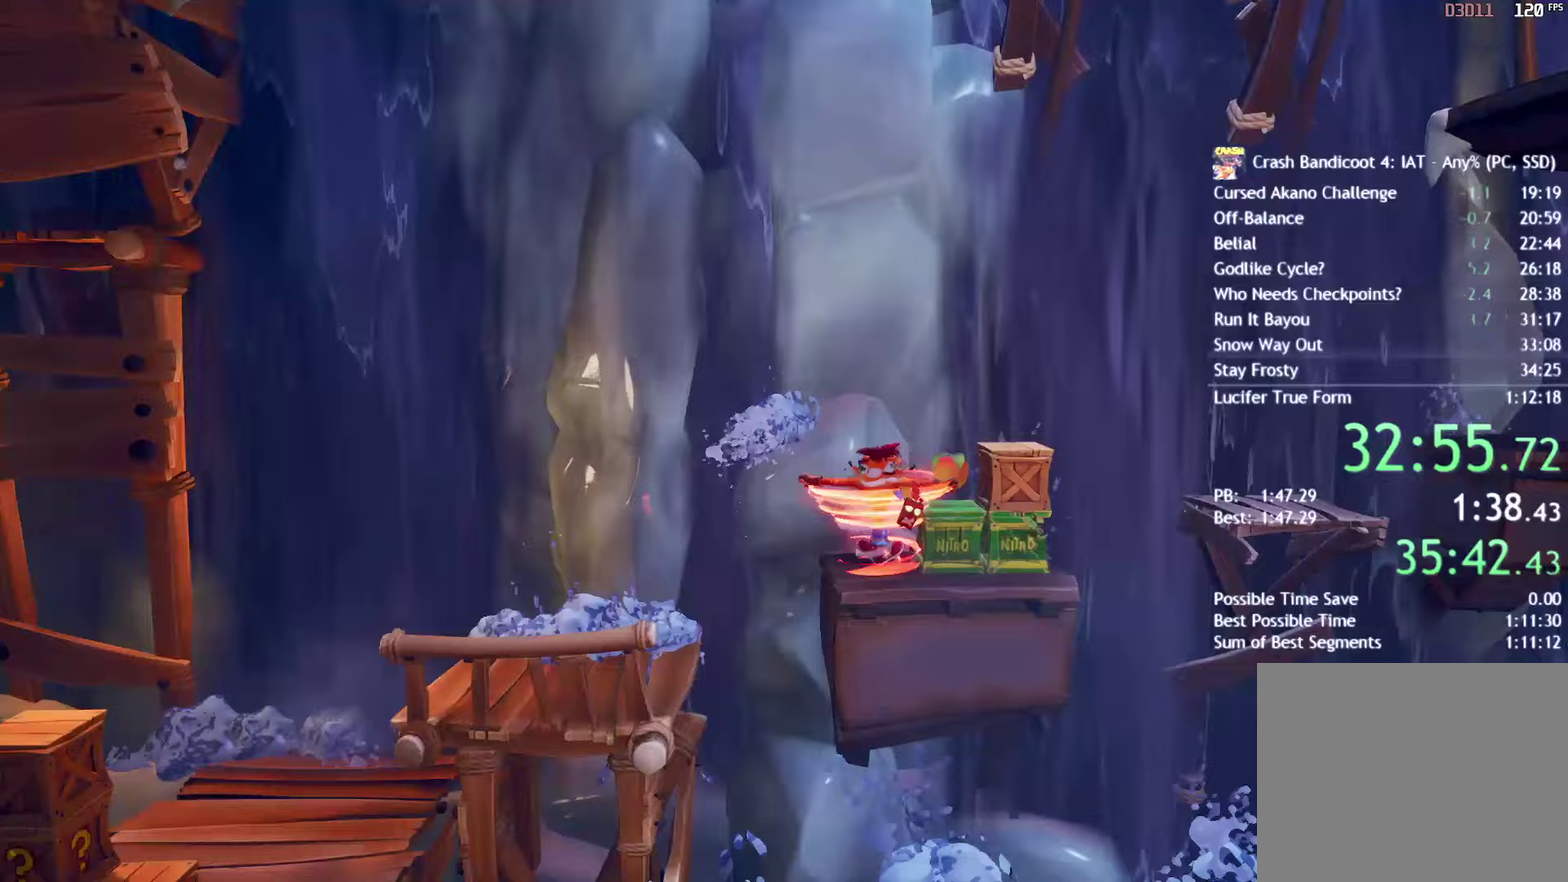
{"buttons": [], "left_stick": "right", "right_stick": "center", "events": [[150, "CIRCLE", "down"], [150, "left_stick", "up-right"], [217, "CIRCLE", "up"], [267, "SQUARE", "down"], [300, "CROSS", "down"], [333, "SQUARE", "up"], [350, "CROSS", "up"], [483, "left_stick", "right"]]}
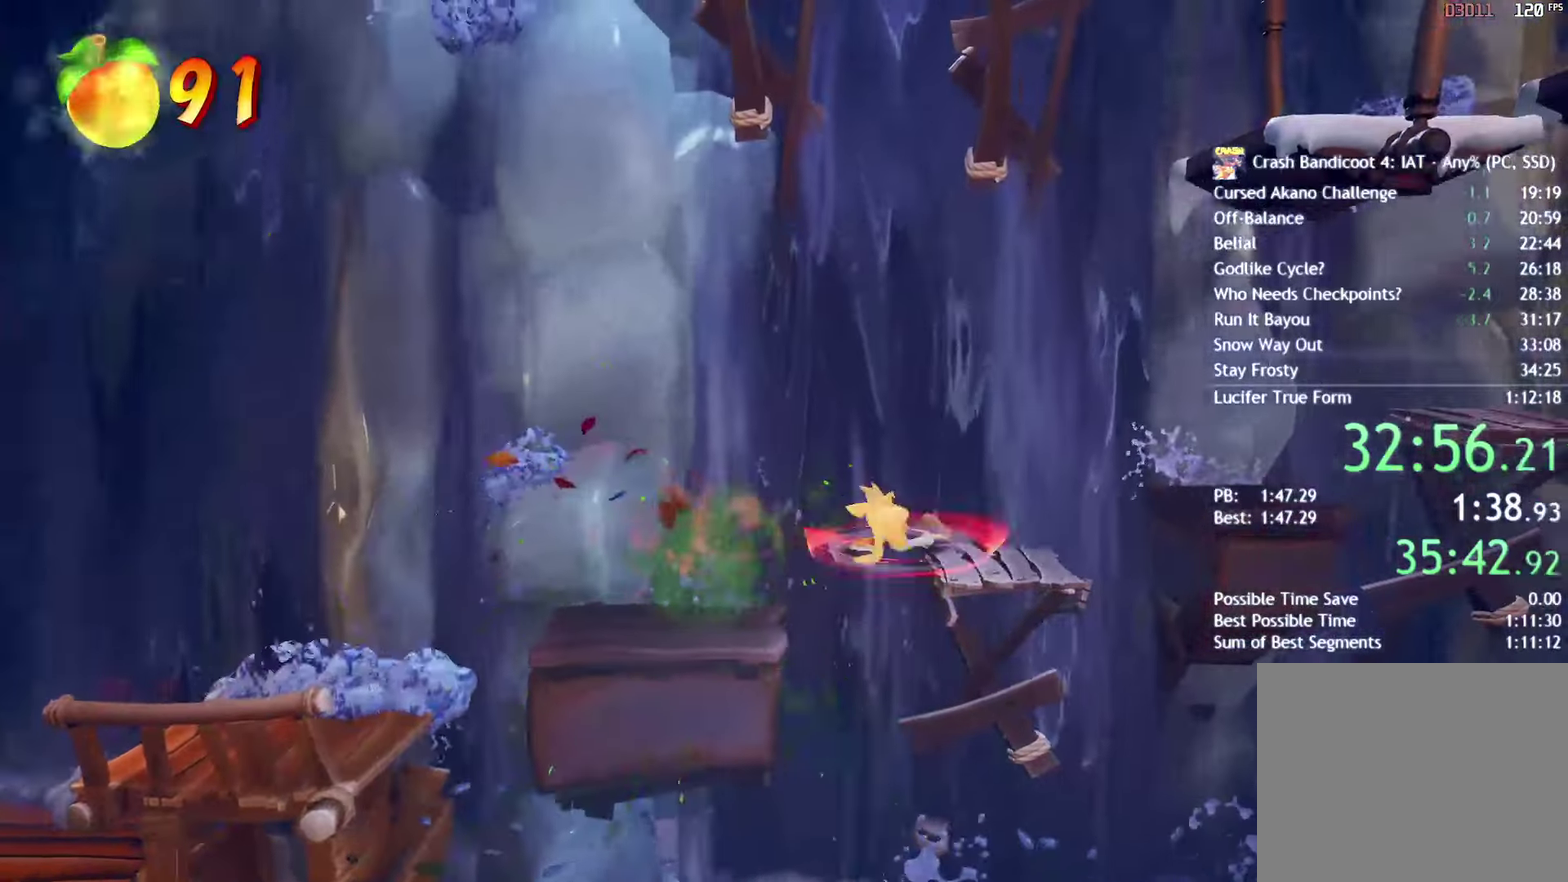
{"buttons": [], "left_stick": "up-right", "right_stick": "center", "events": [[283, "CROSS", "down"], [333, "CROSS", "up"], [367, "left_stick", "up-right"]]}
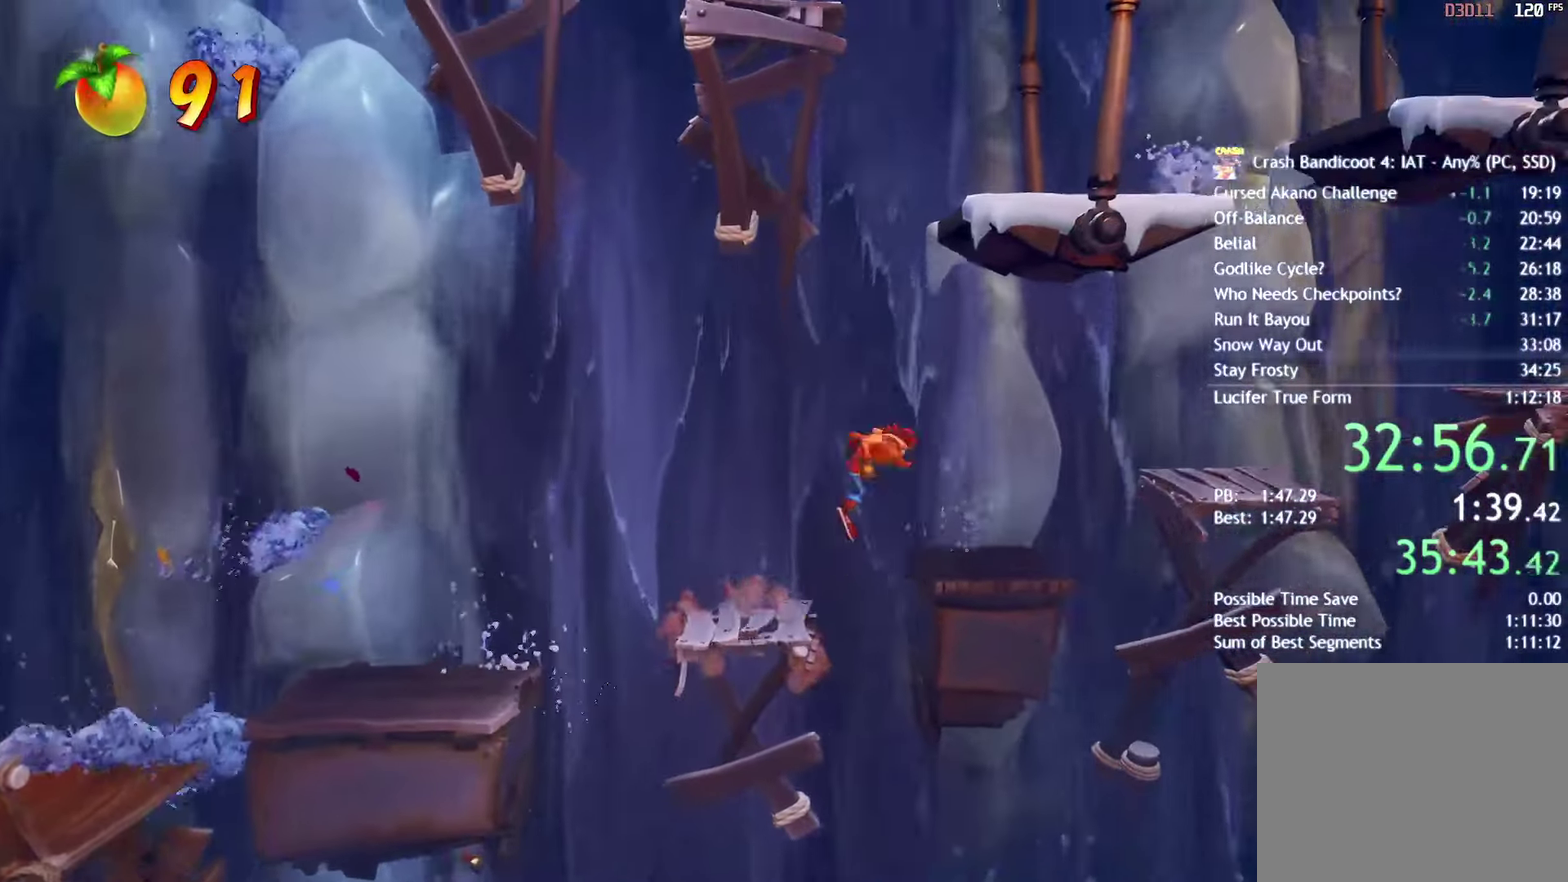
{"buttons": ["CROSS"], "left_stick": "center", "right_stick": "center", "events": [[167, "left_stick", "left"], [333, "CROSS", "down"], [433, "left_stick", "center"]]}
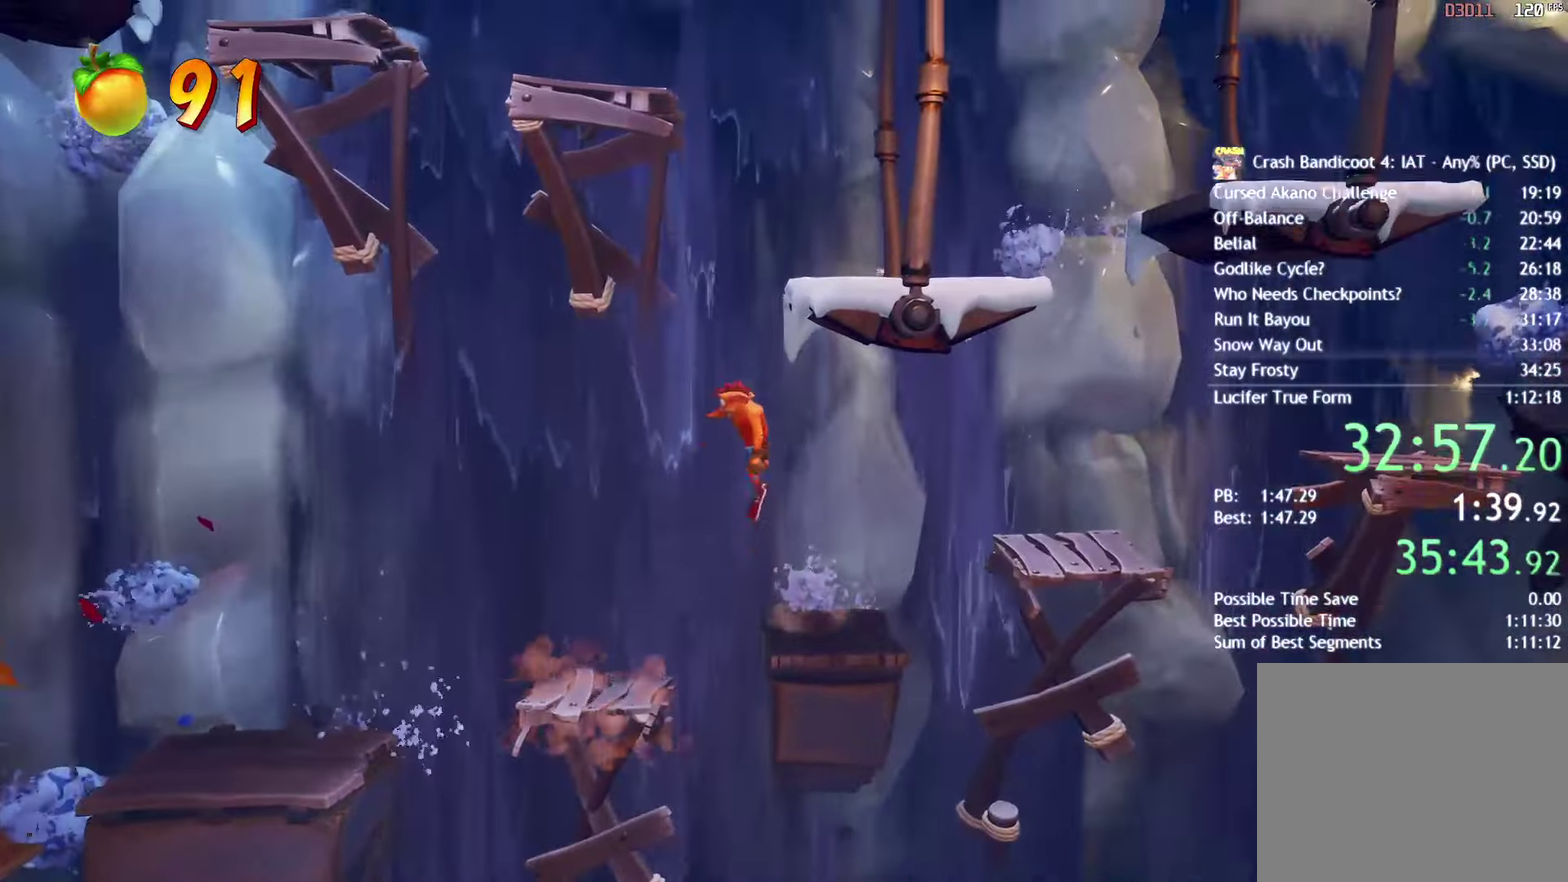
{"buttons": [], "left_stick": "right", "right_stick": "center", "events": [[150, "left_stick", "left"], [167, "CROSS", "up"], [267, "CROSS", "down"], [283, "left_stick", "right"], [417, "CROSS", "up"]]}
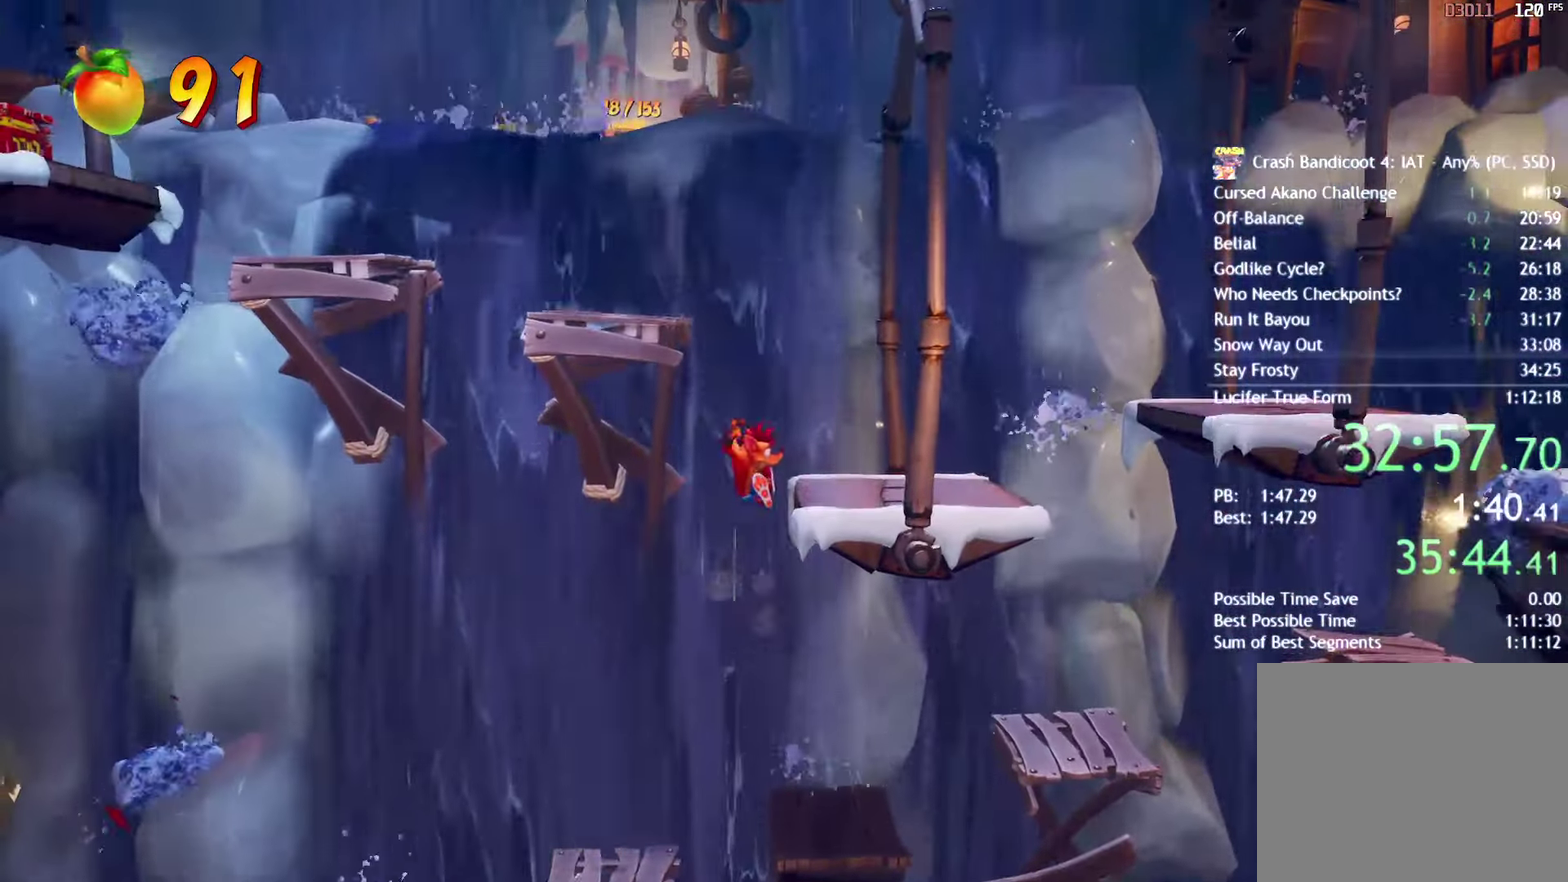
{"buttons": ["CROSS"], "left_stick": "left", "right_stick": "center", "events": [[133, "left_stick", "center"], [250, "CROSS", "down"], [250, "left_stick", "left"], [350, "CROSS", "up"], [400, "CROSS", "down"]]}
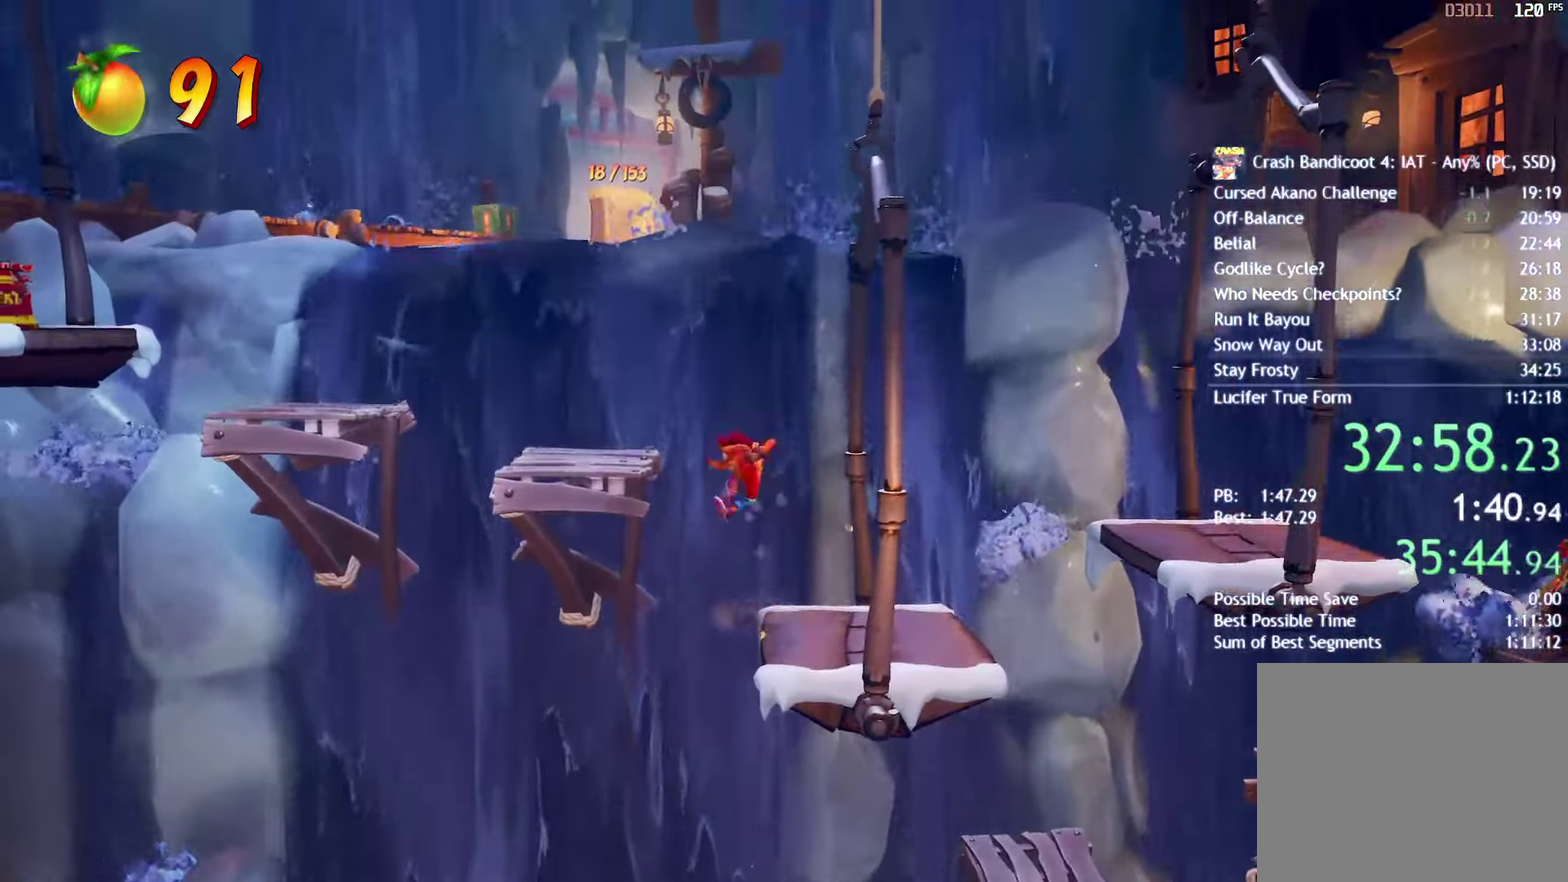
{"buttons": ["CROSS"], "left_stick": "left", "right_stick": "center", "events": [[17, "CROSS", "up"], [450, "CROSS", "down"]]}
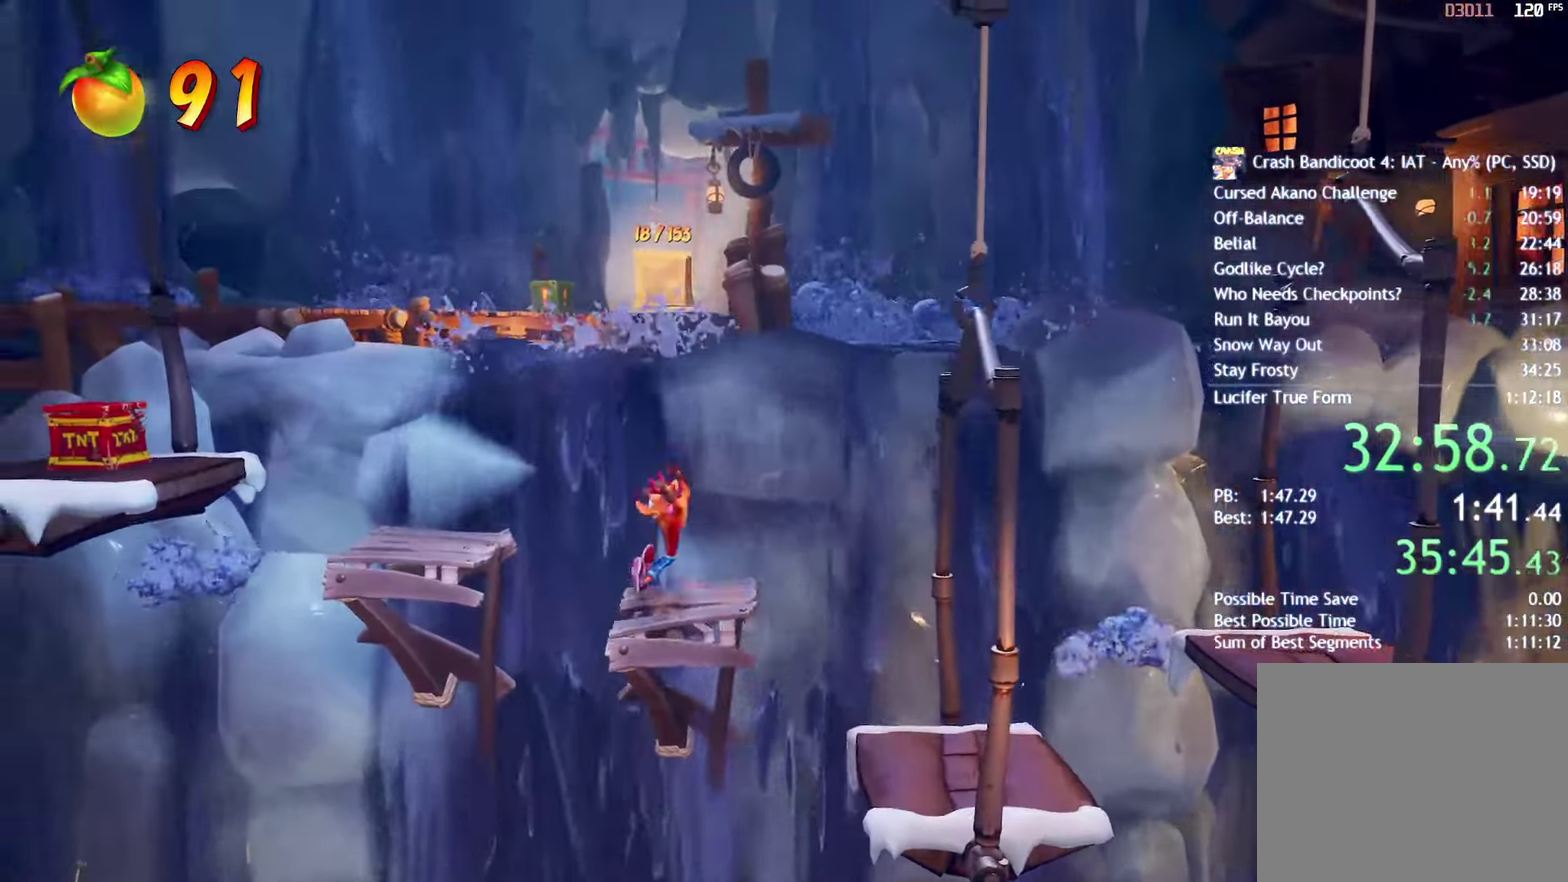
{"buttons": [], "left_stick": "left", "right_stick": "center", "events": [[50, "CROSS", "up"]]}
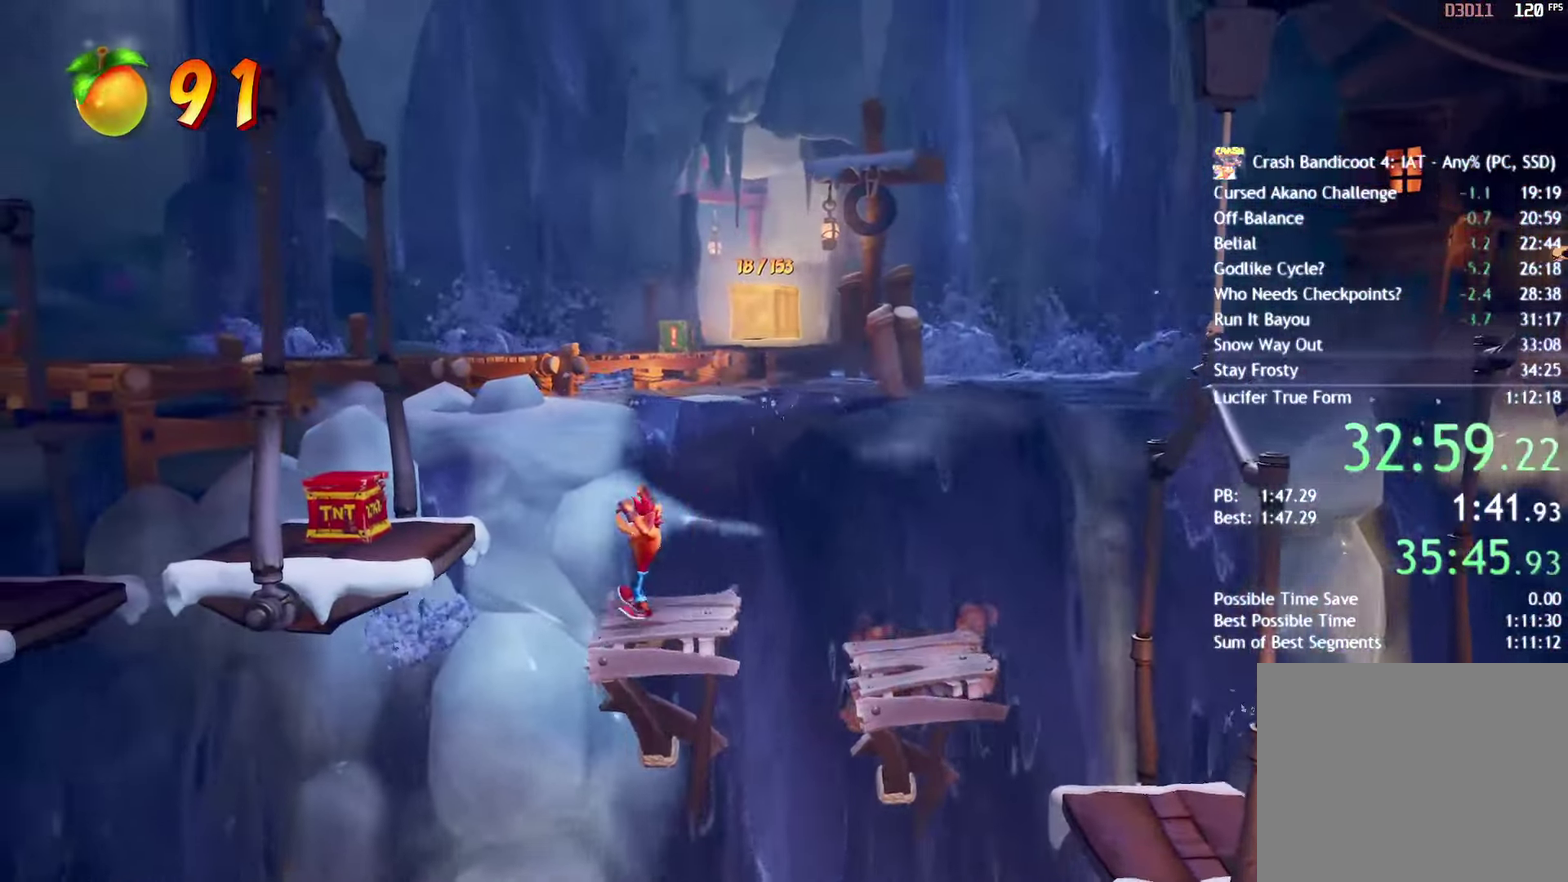
{"buttons": ["CROSS"], "left_stick": "left", "right_stick": "center", "events": [[33, "CROSS", "down"], [150, "CROSS", "up"], [217, "CROSS", "down"], [317, "CROSS", "up"], [417, "CROSS", "down"]]}
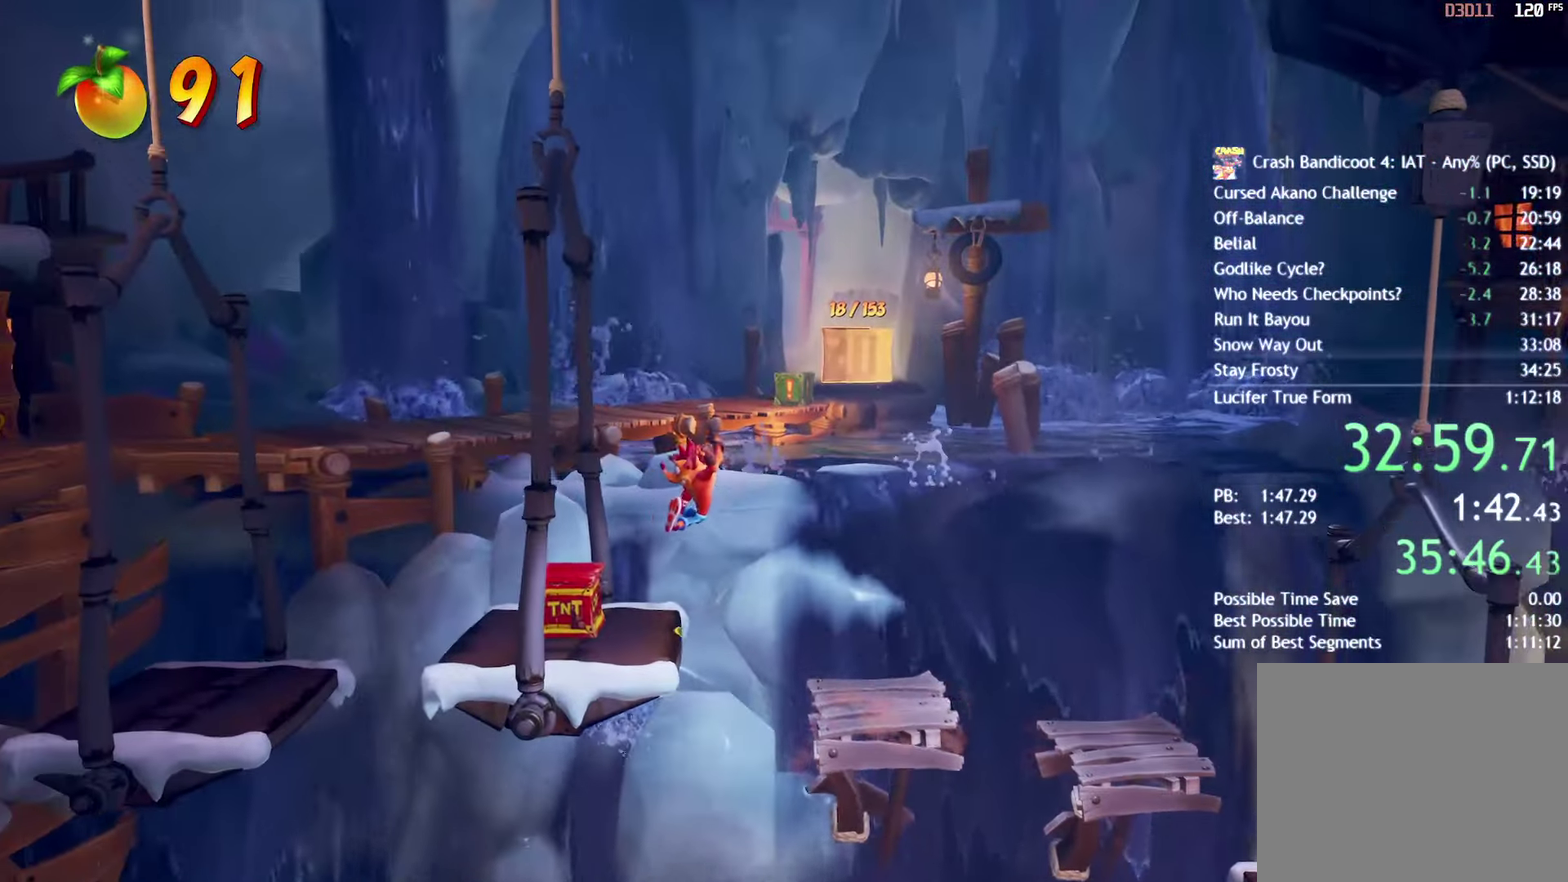
{"buttons": [], "left_stick": "center", "right_stick": "center", "events": [[17, "CROSS", "up"], [100, "CROSS", "down"], [183, "CROSS", "up"], [417, "left_stick", "center"]]}
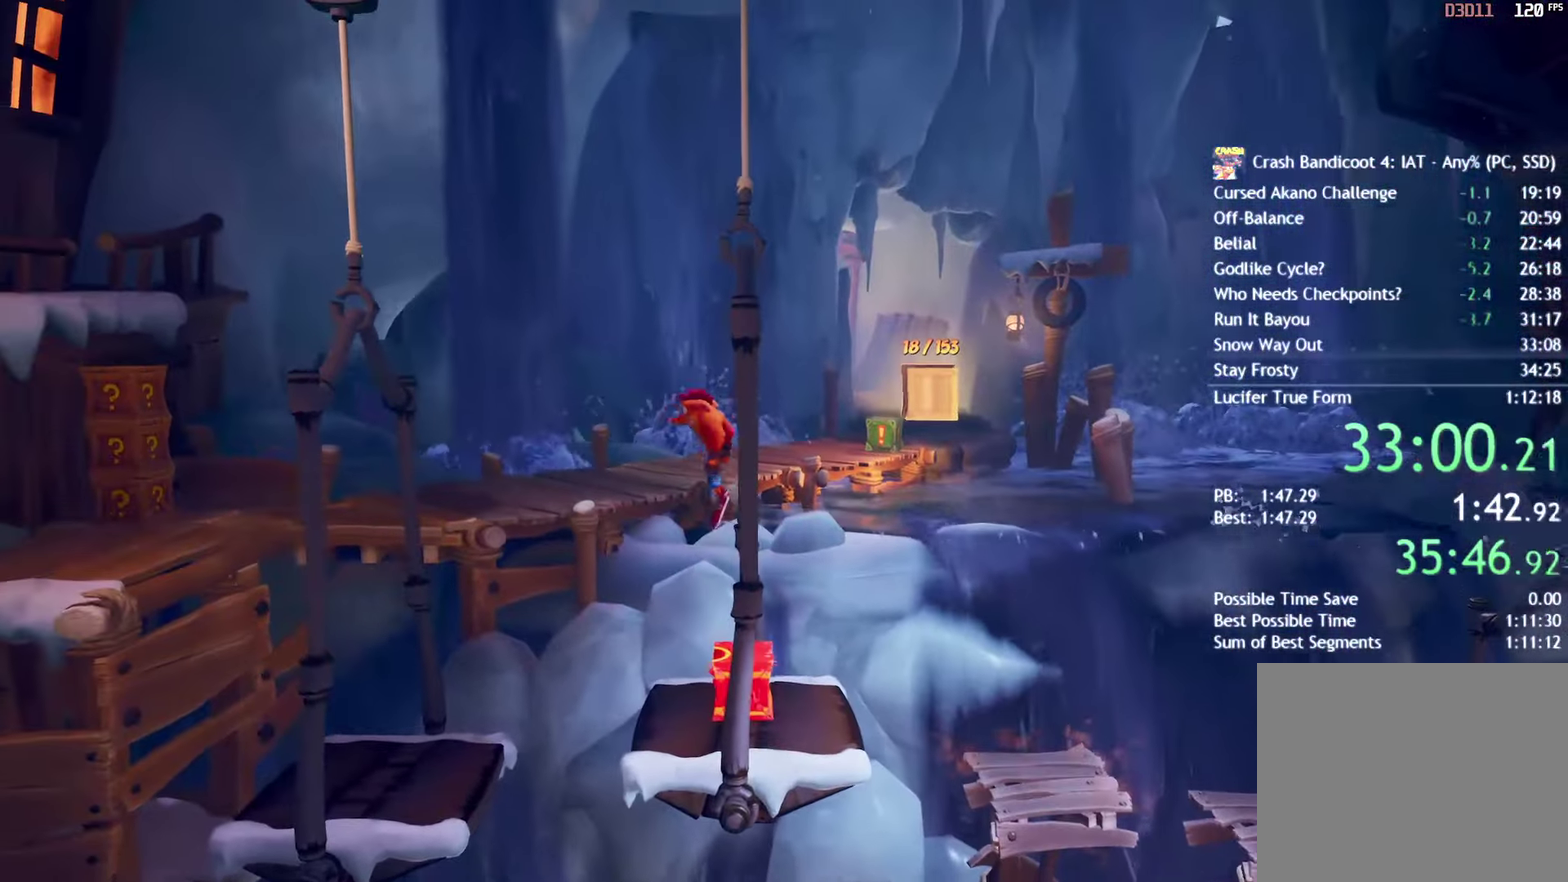
{"buttons": [], "left_stick": "center", "right_stick": "center", "events": [[150, "left_stick", "left"], [317, "left_stick", "center"]]}